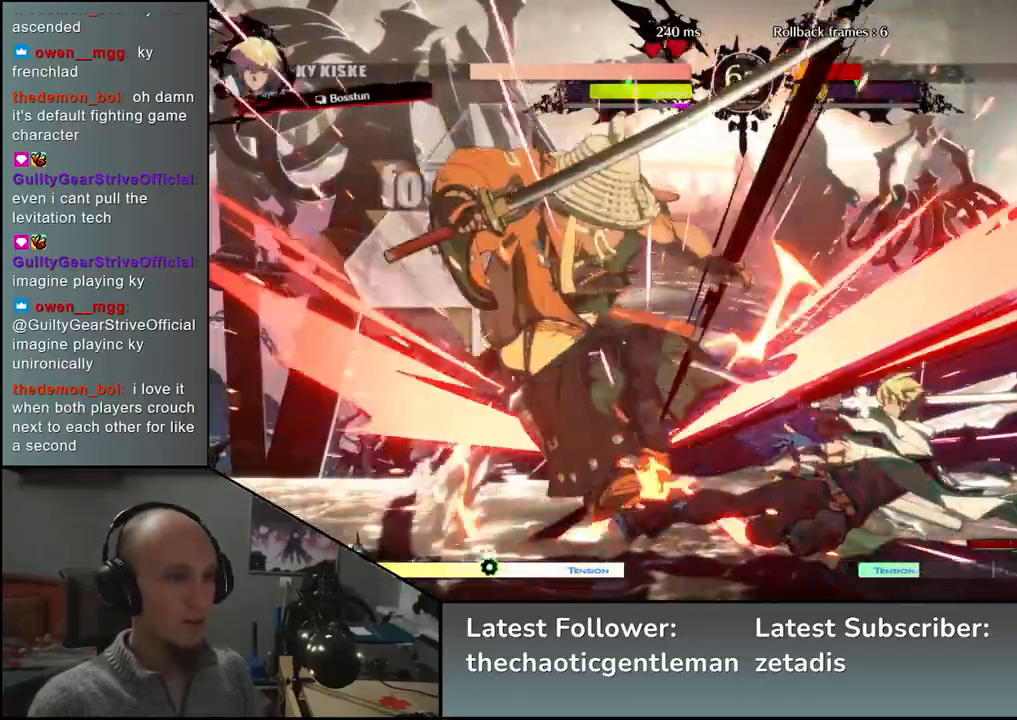
Gameplay with a controller (arcade stick); each line is a JSON object with the inputs held at the frame after it. "events" lists button and stick changes between this image and that frame as [ms after this image, input, new state], when the widget could be followed in between. Not read: L3 R3.
{"buttons": [], "left_stick": "left", "events": [[400, "left_stick", "left"]]}
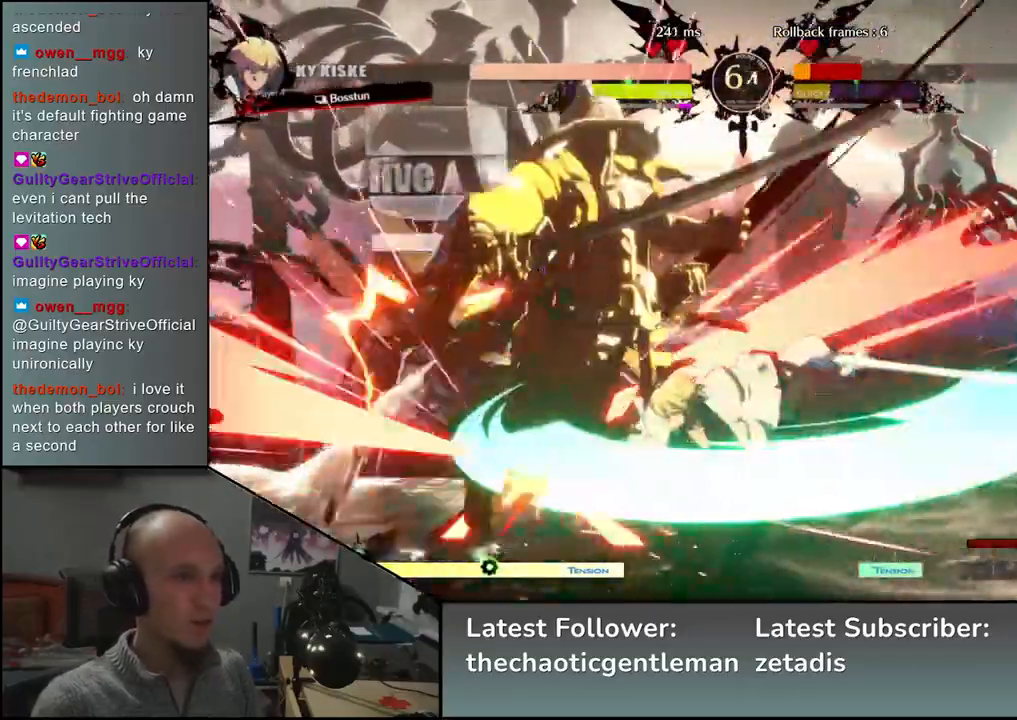
{"buttons": [], "left_stick": "left", "events": []}
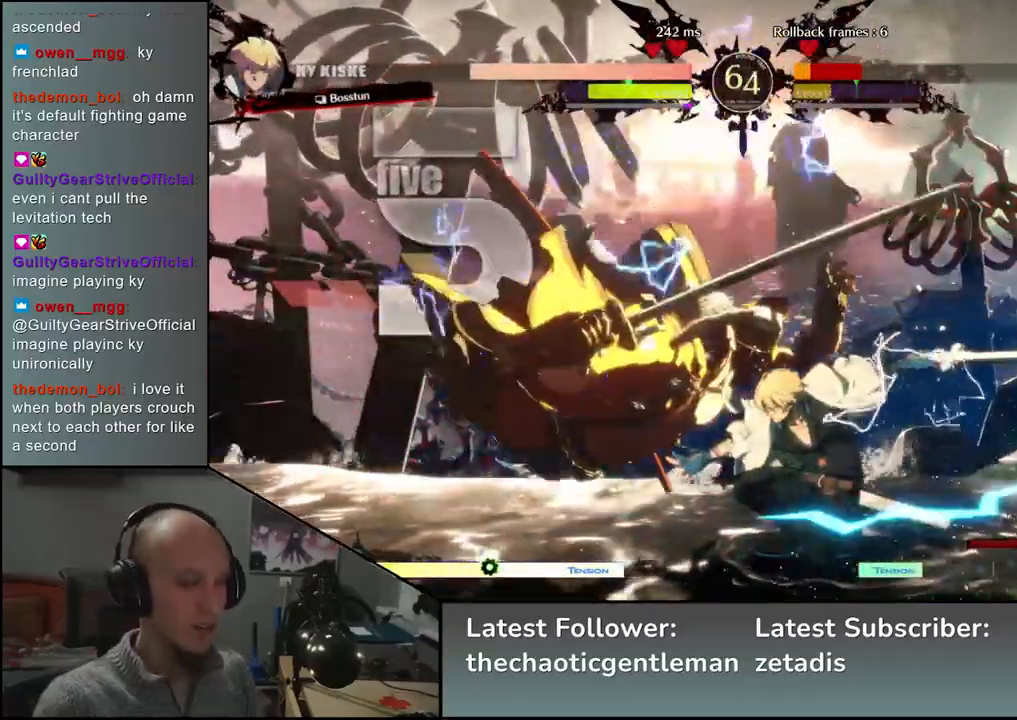
{"buttons": [], "left_stick": "down-left", "events": [[50, "left_stick", "down-left"]]}
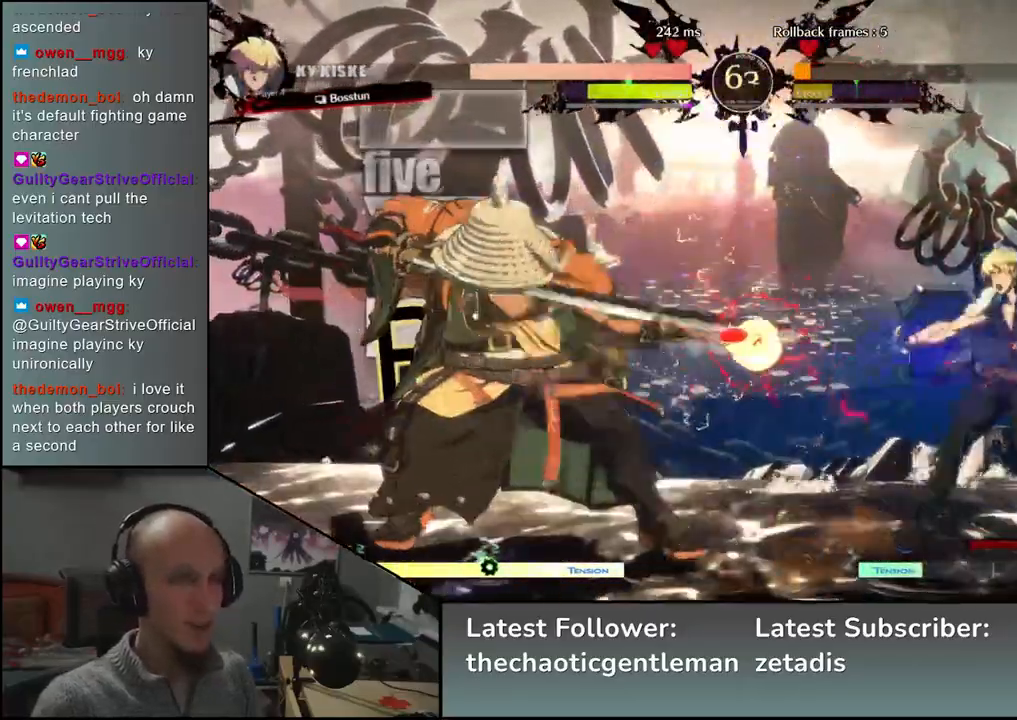
{"buttons": [], "left_stick": "down-left", "events": [[50, "left_stick", "left"], [317, "left_stick", "down-left"]]}
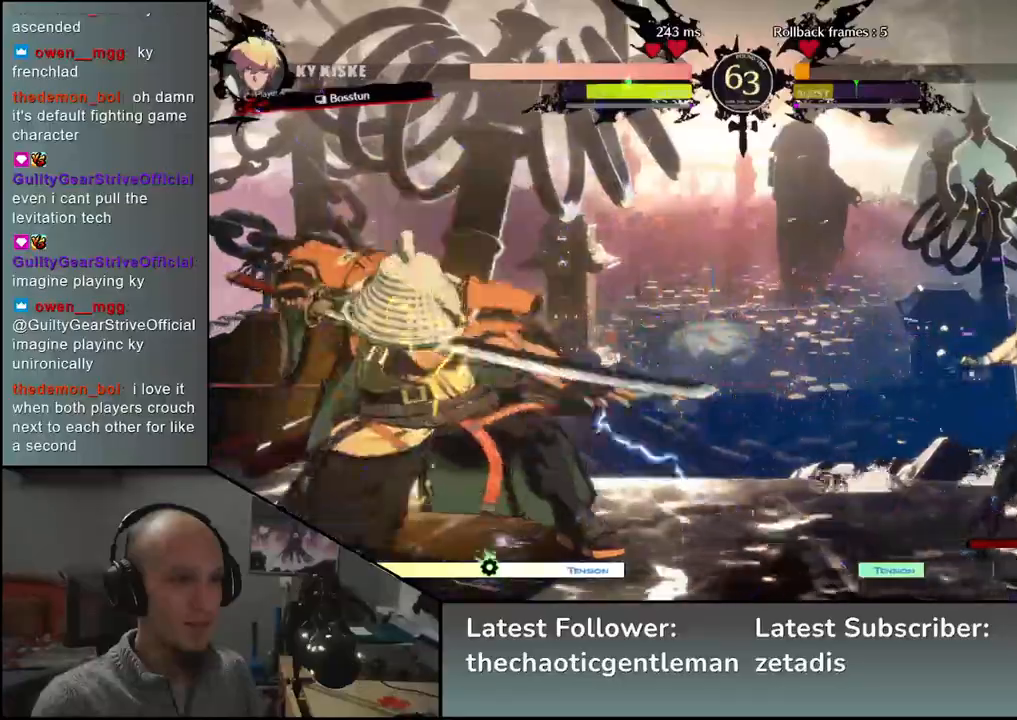
{"buttons": [], "left_stick": "down-left", "events": []}
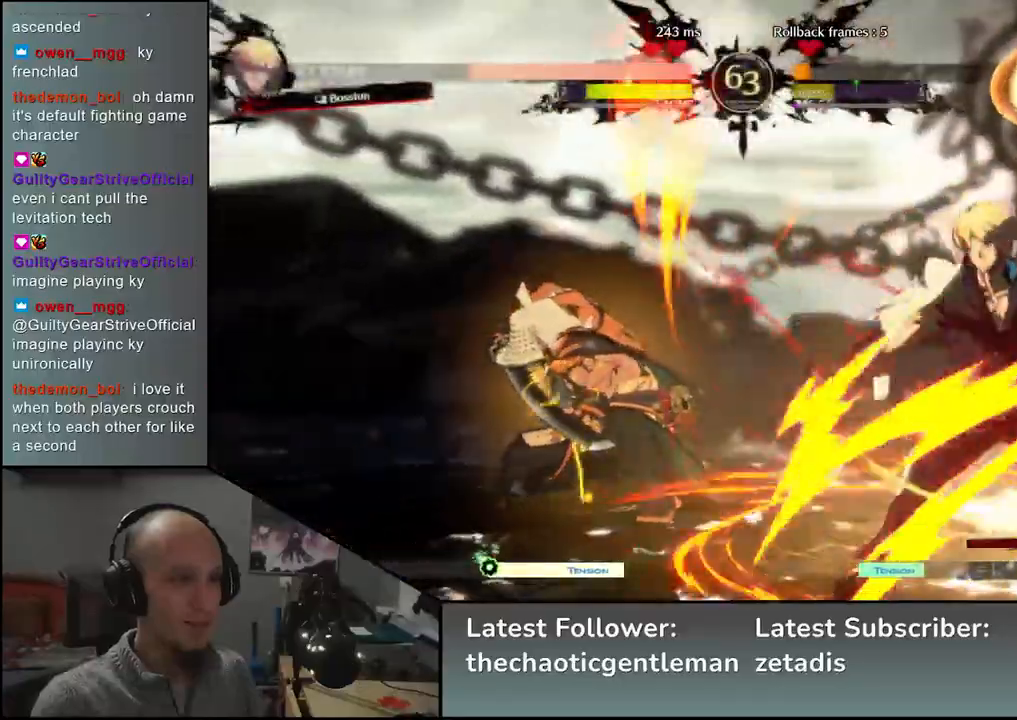
{"buttons": [], "left_stick": "down-left", "events": []}
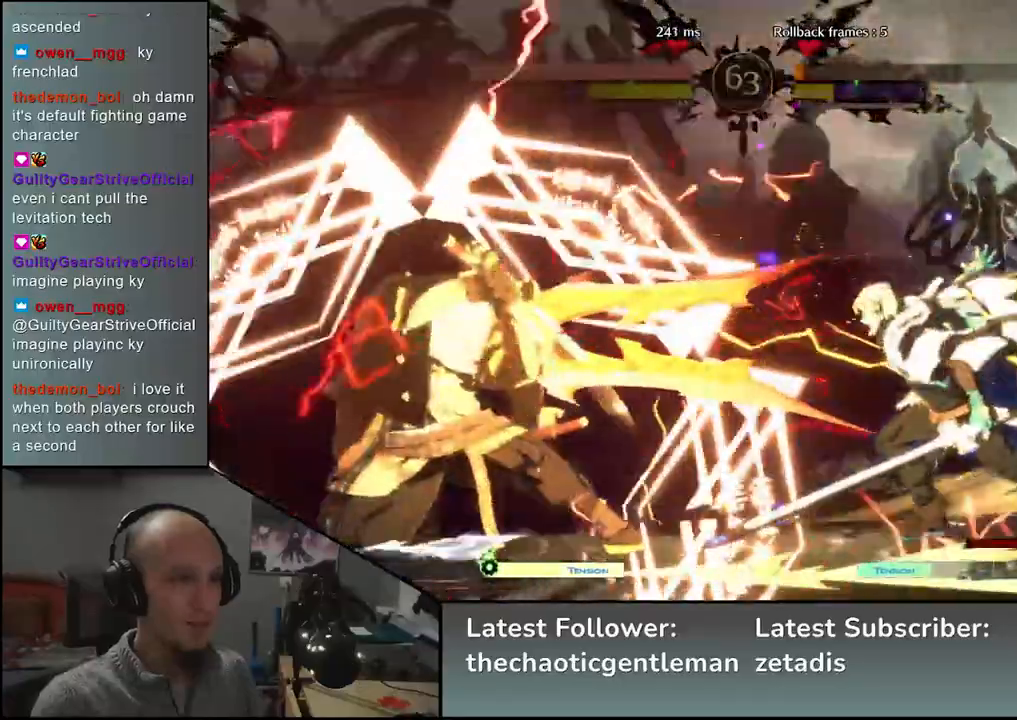
{"buttons": [], "left_stick": "down-left", "events": []}
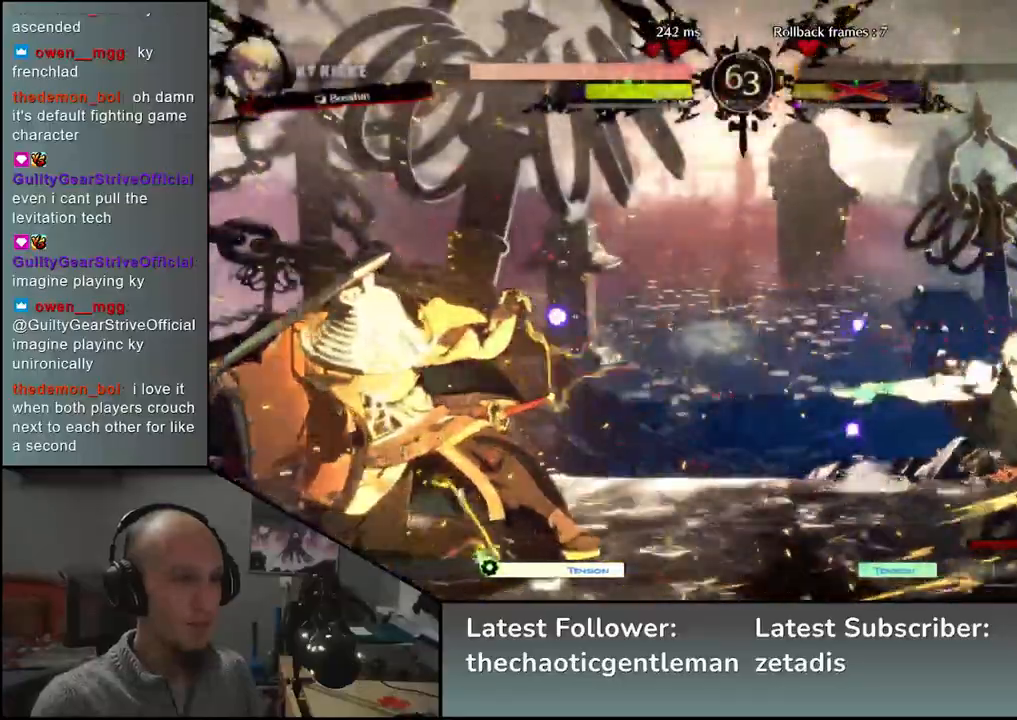
{"buttons": [], "left_stick": "down-left", "events": []}
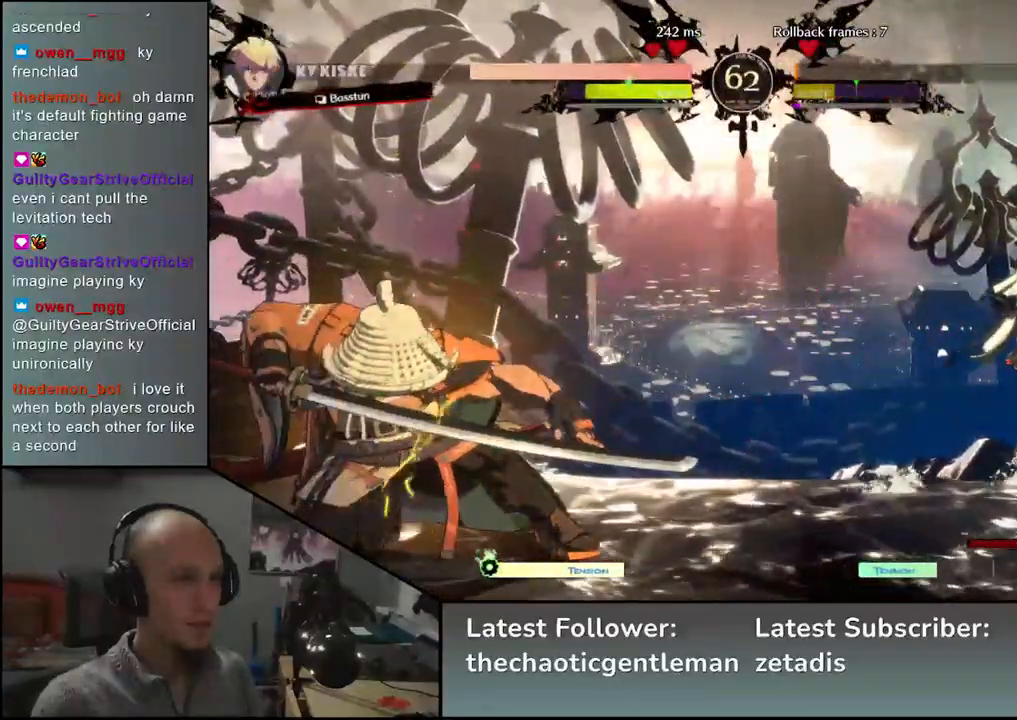
{"buttons": [], "left_stick": "left", "events": [[100, "left_stick", "right"], [217, "left_stick", "left"]]}
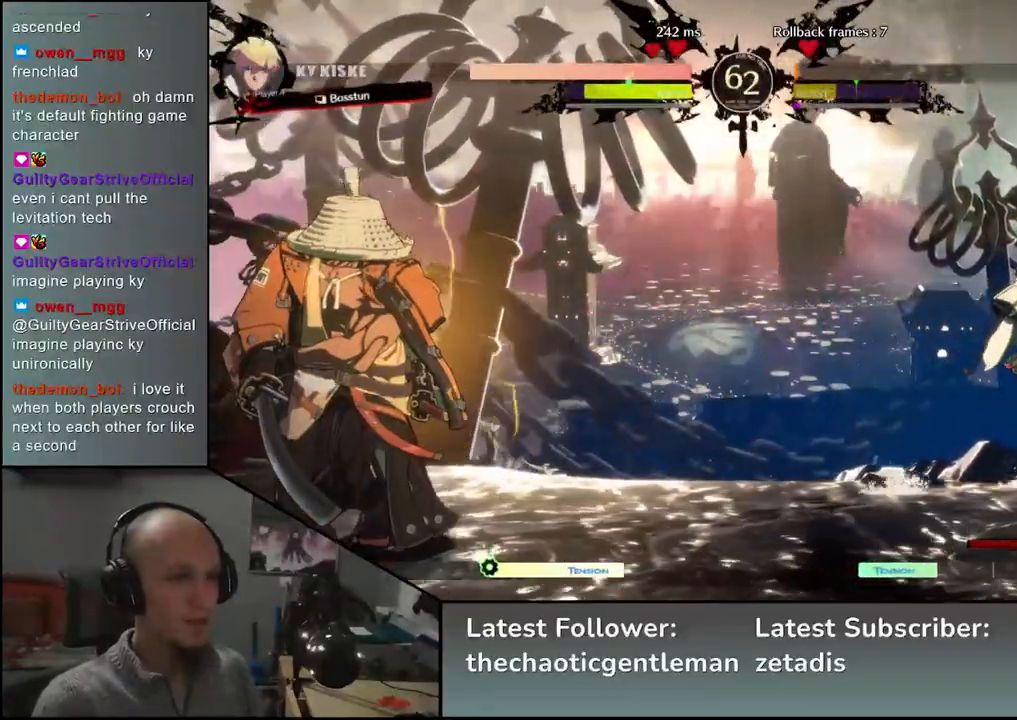
{"buttons": [], "left_stick": "left", "events": [[333, "left_stick", "right"], [483, "left_stick", "left"]]}
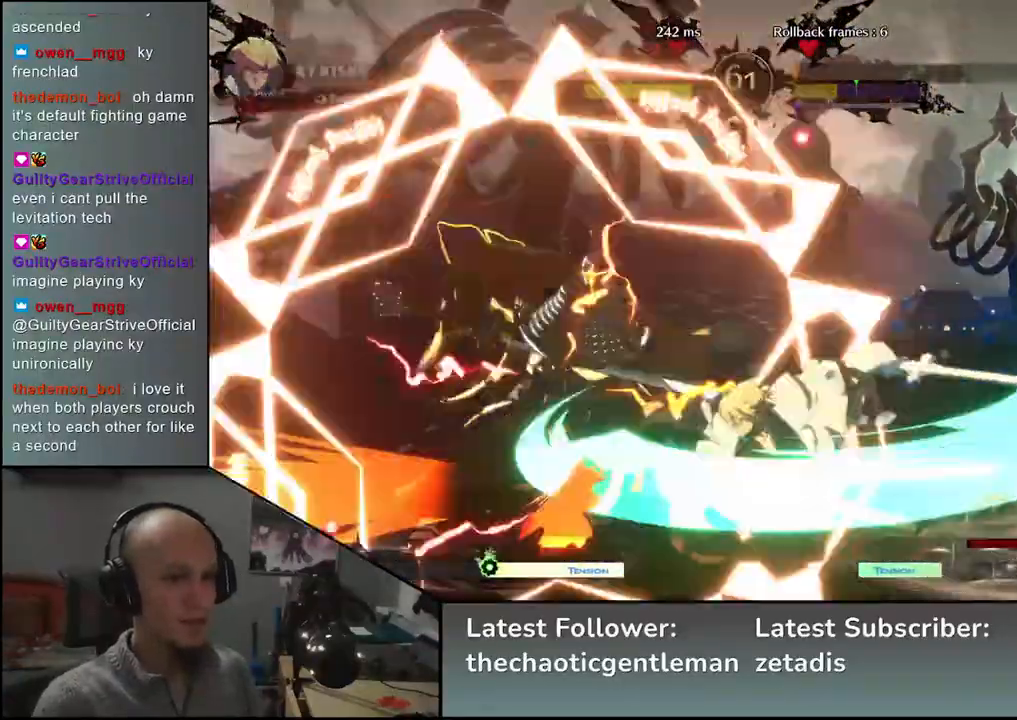
{"buttons": [], "left_stick": "down-left", "events": [[100, "left_stick", "down-left"]]}
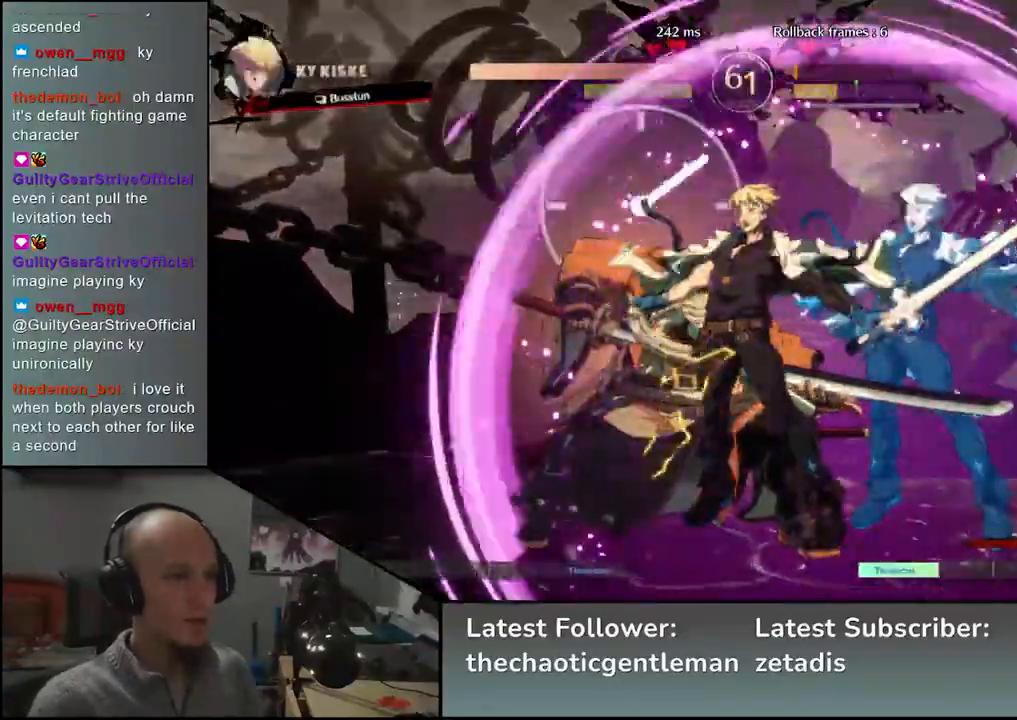
{"buttons": [], "left_stick": "down-left", "events": []}
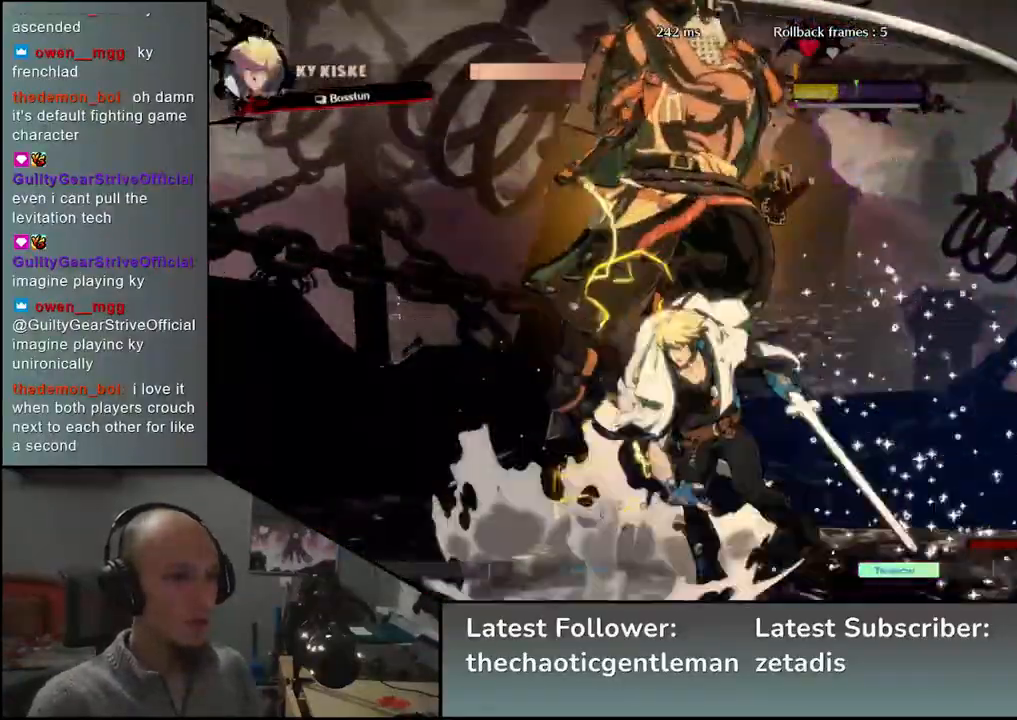
{"buttons": [], "left_stick": "center", "events": [[317, "R1", "down"], [333, "left_stick", "center"], [417, "R1", "up"]]}
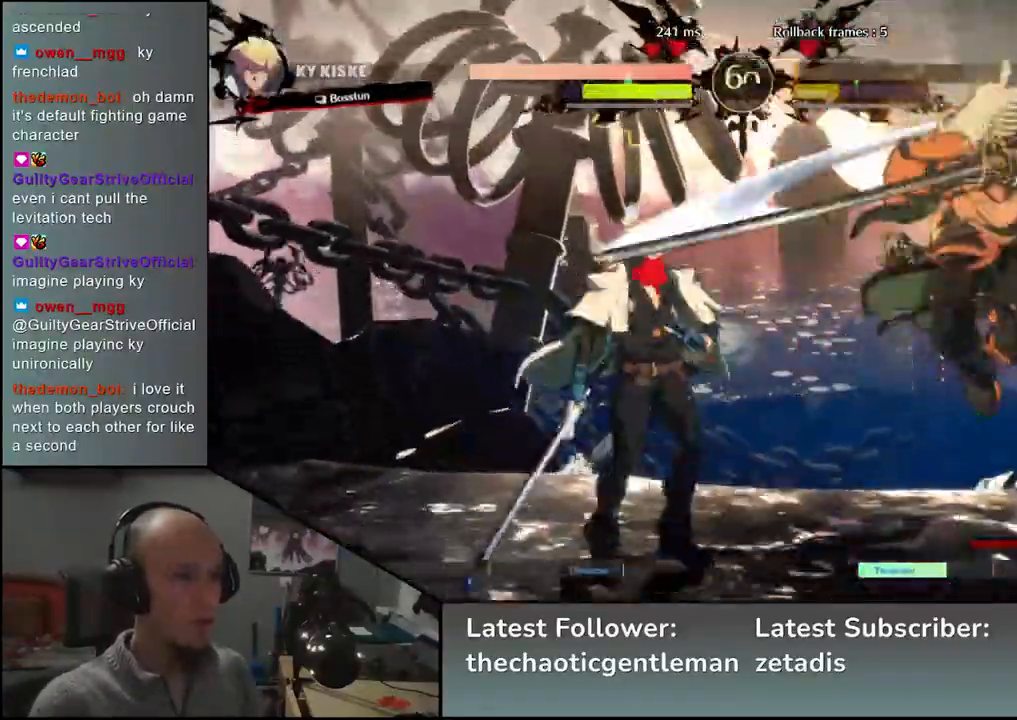
{"buttons": [], "left_stick": "center", "events": [[17, "R1", "down"], [100, "R1", "up"], [200, "R1", "down"], [300, "R1", "up"], [383, "R1", "down"], [483, "R1", "up"]]}
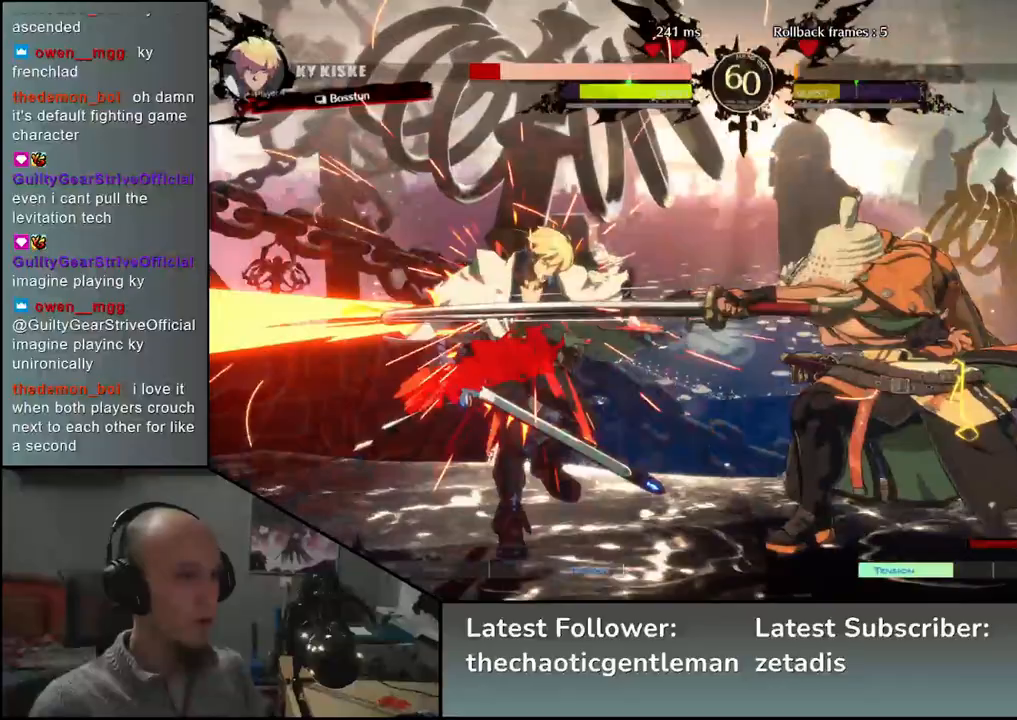
{"buttons": ["R1"], "left_stick": "center", "events": [[83, "R1", "down"], [183, "R1", "up"], [283, "R1", "down"], [383, "R1", "up"], [500, "R1", "down"]]}
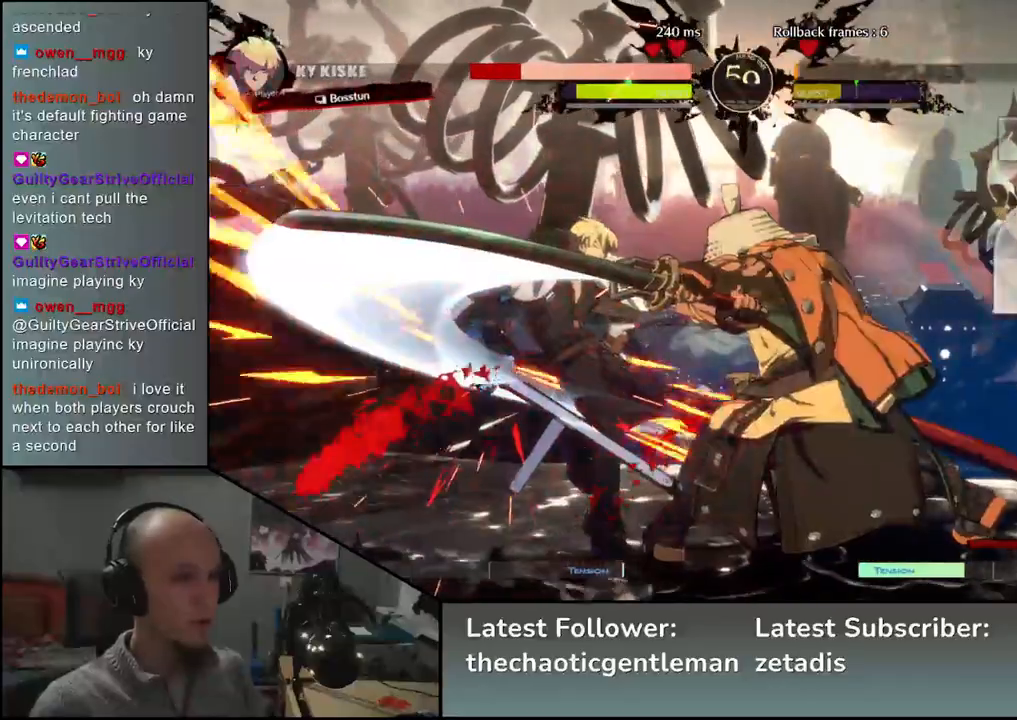
{"buttons": [], "left_stick": "center", "events": [[83, "R1", "up"], [183, "R1", "down"], [283, "R1", "up"], [383, "R1", "down"], [500, "R1", "up"]]}
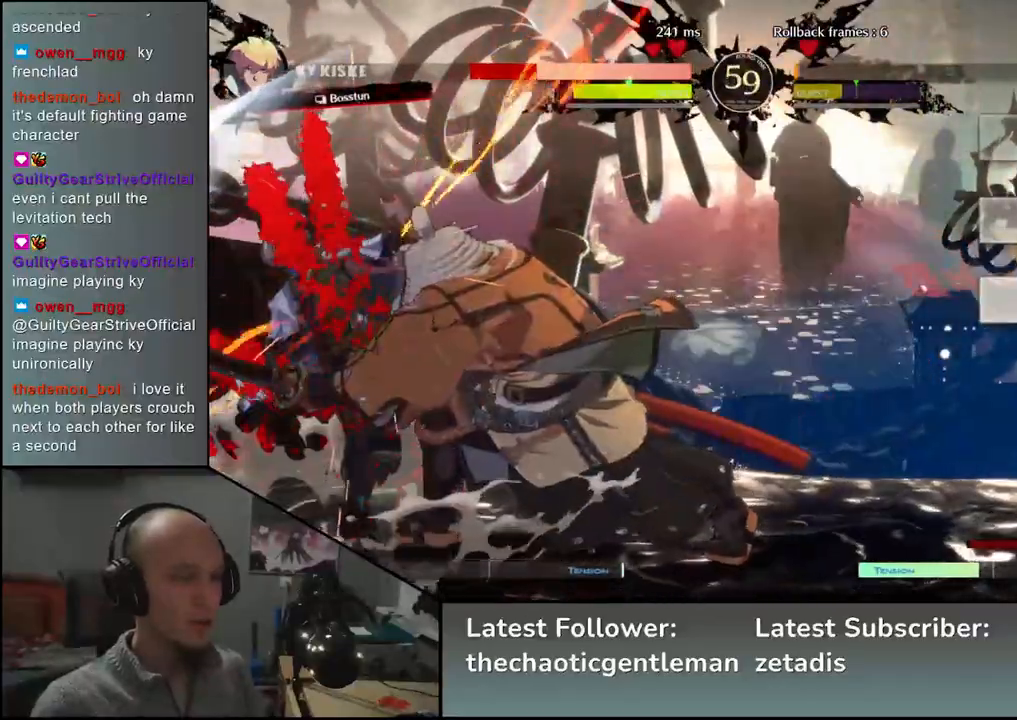
{"buttons": [], "left_stick": "center", "events": []}
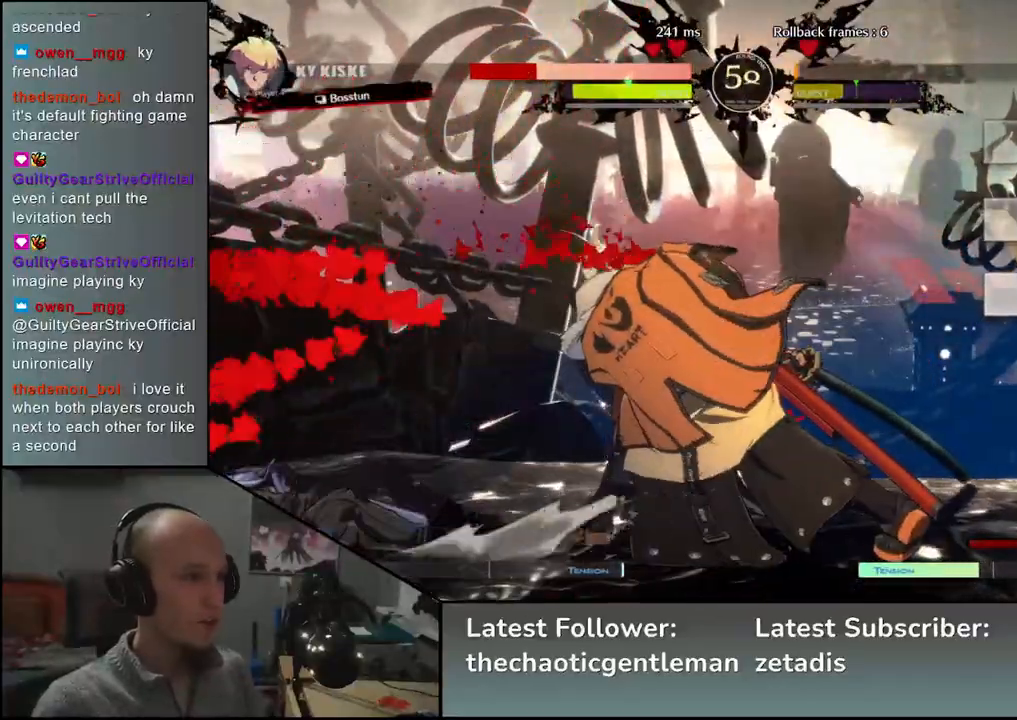
{"buttons": ["L1"], "left_stick": "center", "events": [[400, "L1", "down"]]}
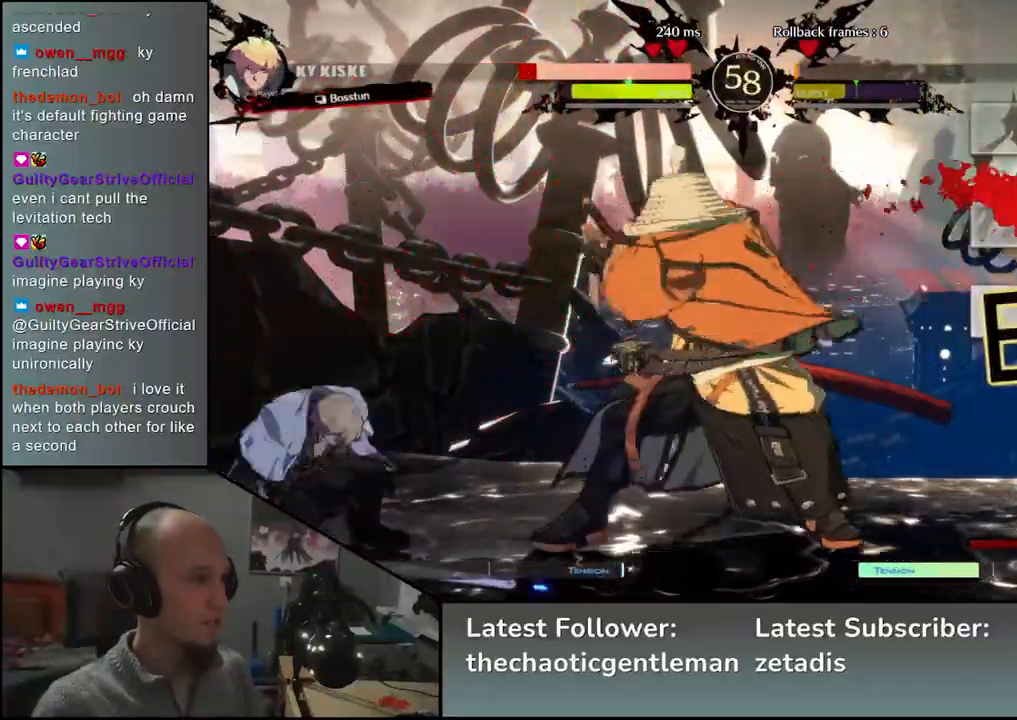
{"buttons": [], "left_stick": "center", "events": [[33, "L1", "up"]]}
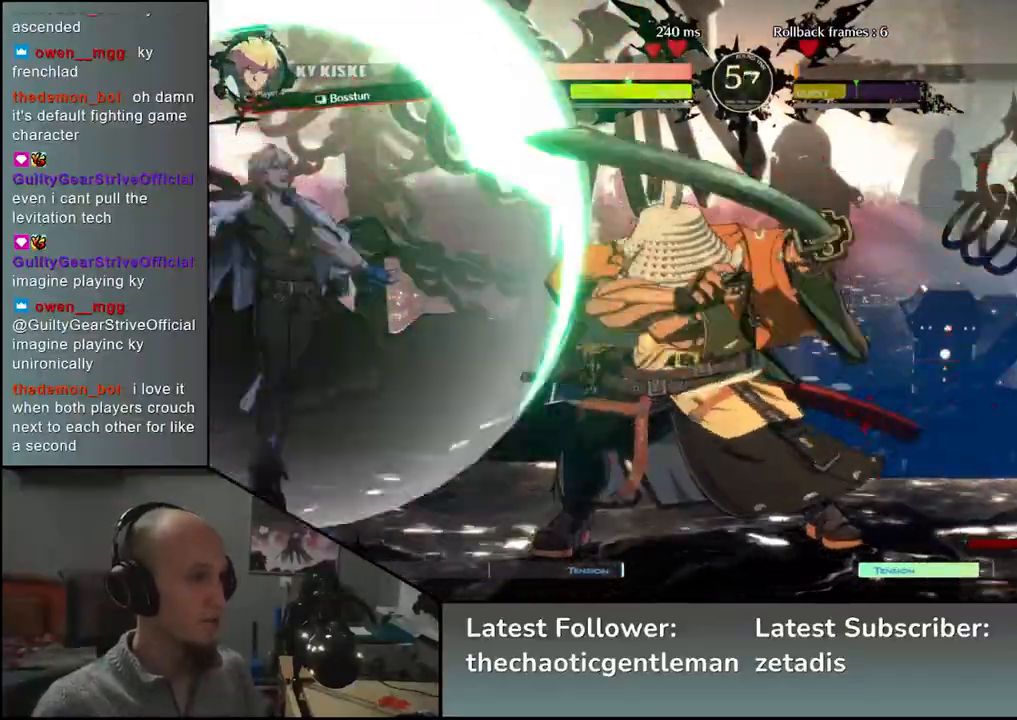
{"buttons": [], "left_stick": "right", "events": [[83, "left_stick", "right"]]}
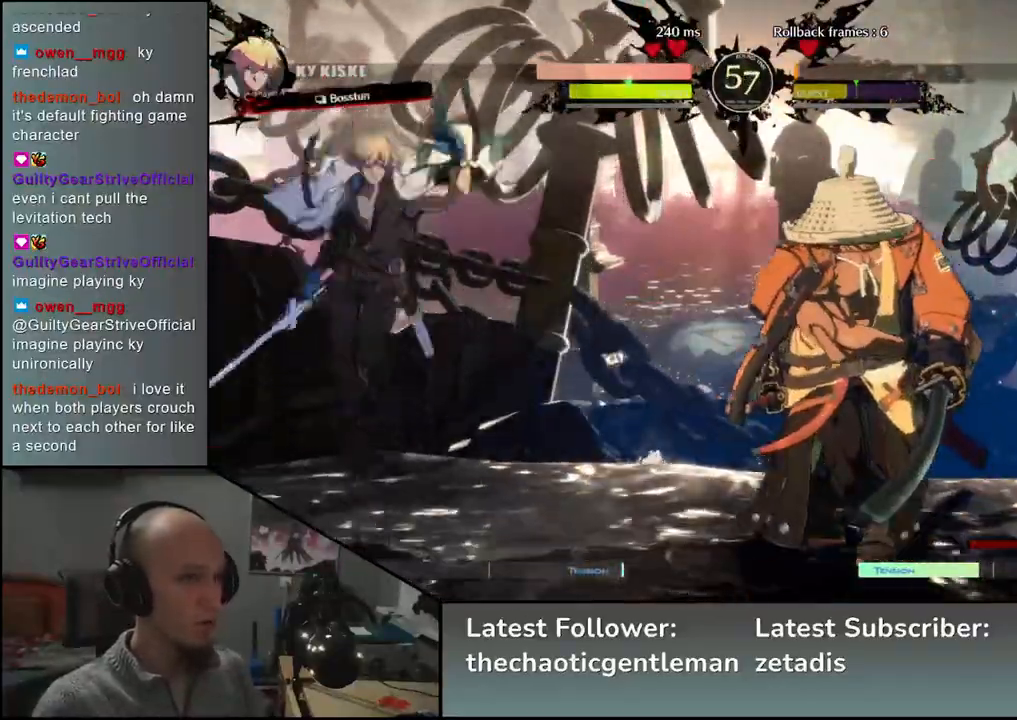
{"buttons": [], "left_stick": "down-right", "events": [[200, "left_stick", "down-right"], [233, "L1", "down"], [350, "L1", "up"]]}
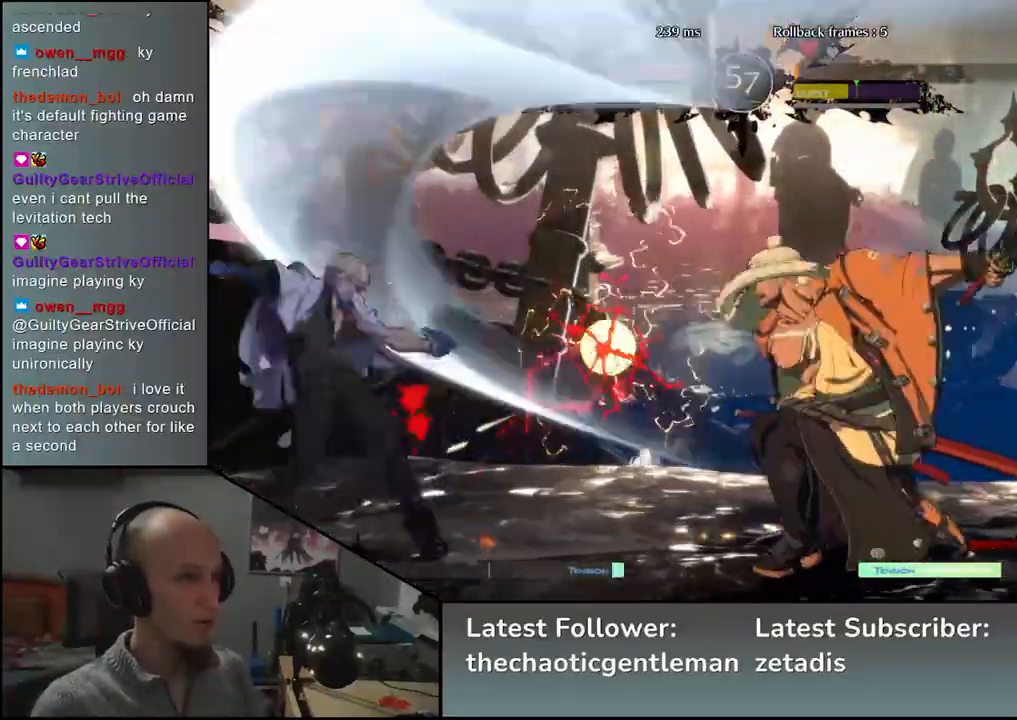
{"buttons": [], "left_stick": "right", "events": [[217, "left_stick", "right"]]}
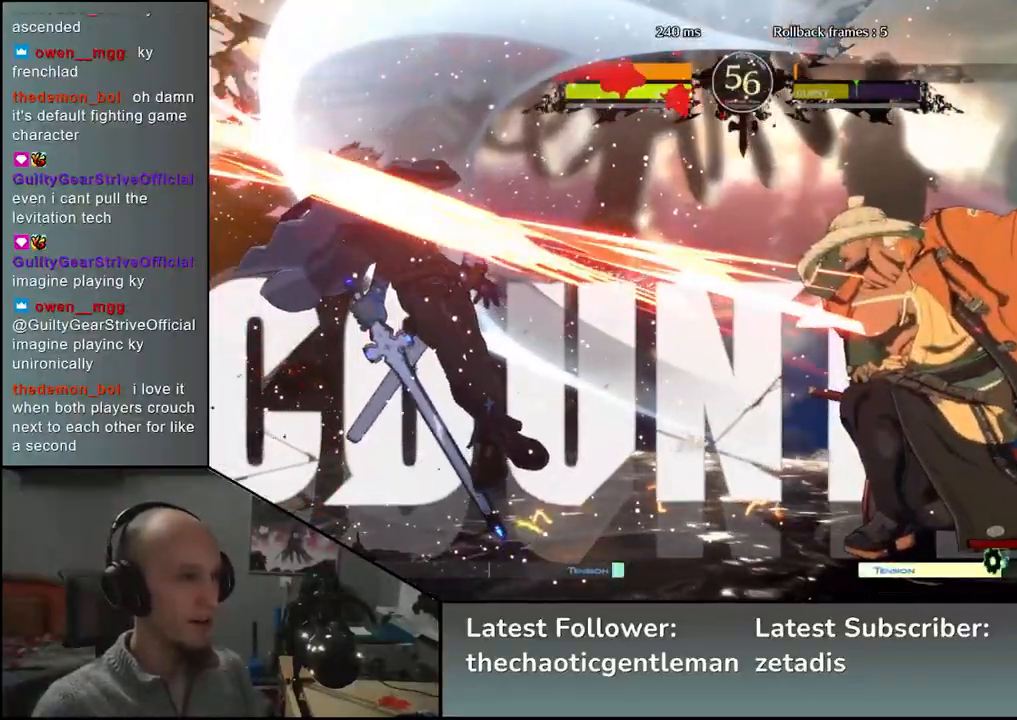
{"buttons": ["R1"], "left_stick": "center", "events": [[100, "left_stick", "down"], [167, "CROSS", "down"], [167, "left_stick", "left"], [250, "CROSS", "up"], [267, "left_stick", "center"], [500, "R1", "down"]]}
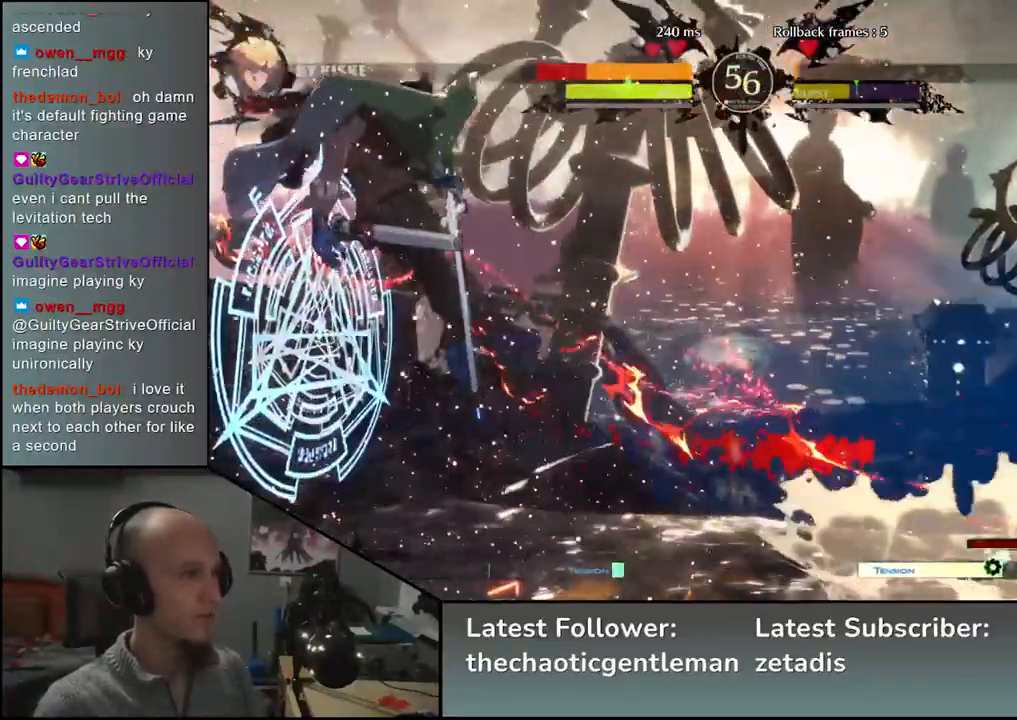
{"buttons": [], "left_stick": "center", "events": [[67, "R1", "up"], [200, "R1", "down"], [250, "R1", "up"], [350, "R1", "down"], [450, "R1", "up"]]}
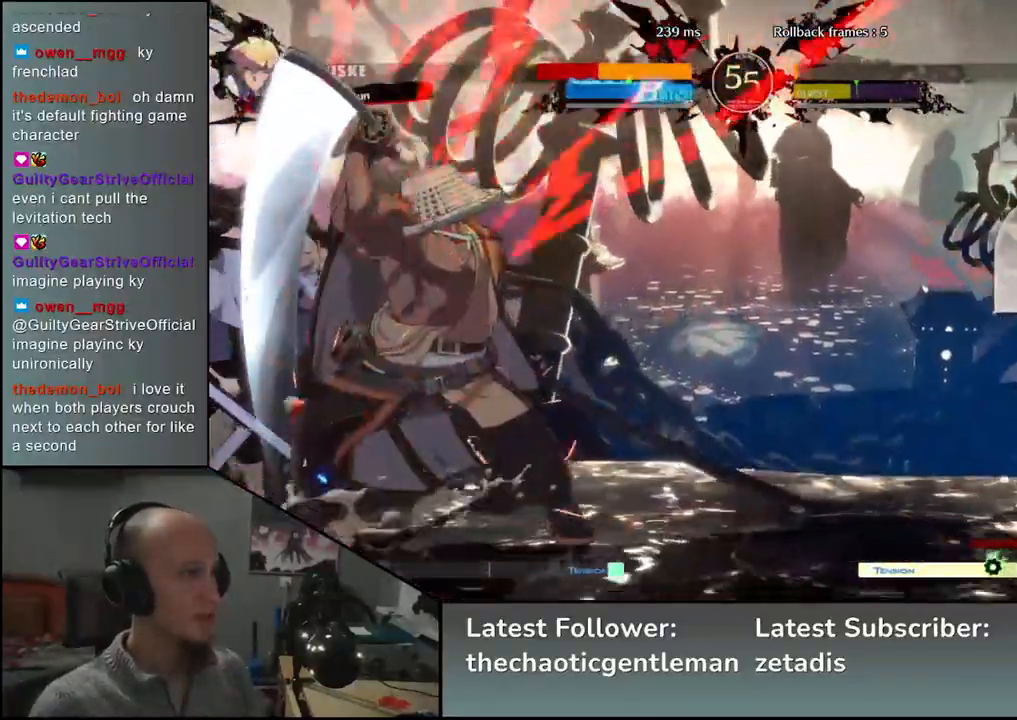
{"buttons": [], "left_stick": "right", "events": [[417, "left_stick", "right"]]}
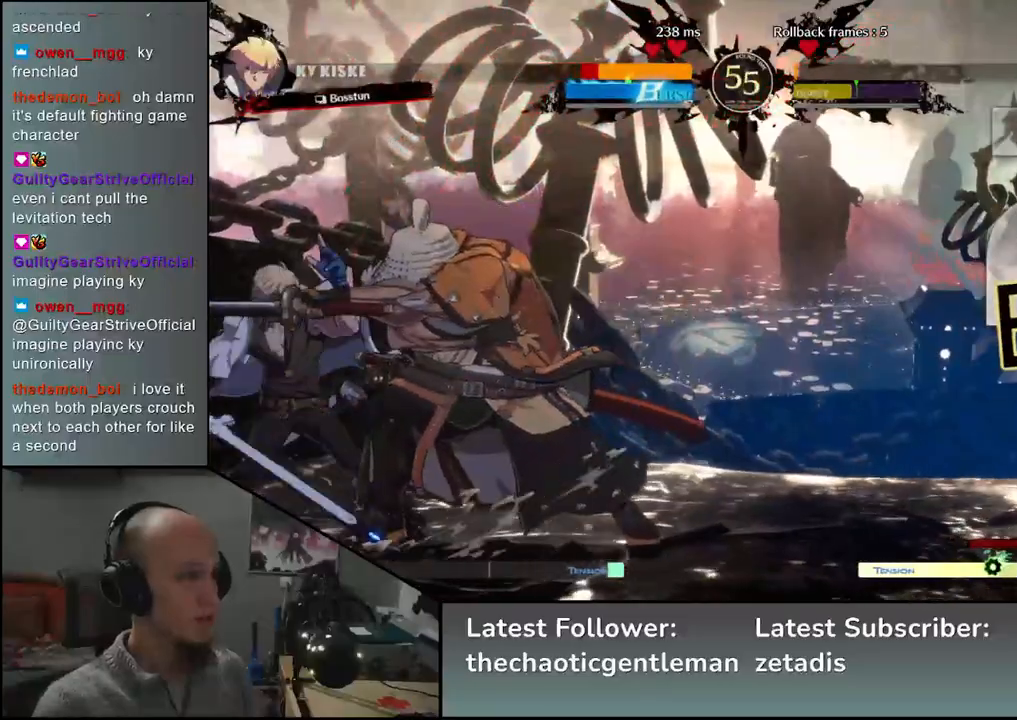
{"buttons": [], "left_stick": "right", "events": [[117, "CIRCLE", "down"], [183, "CIRCLE", "up"], [283, "CIRCLE", "down"], [383, "CIRCLE", "up"]]}
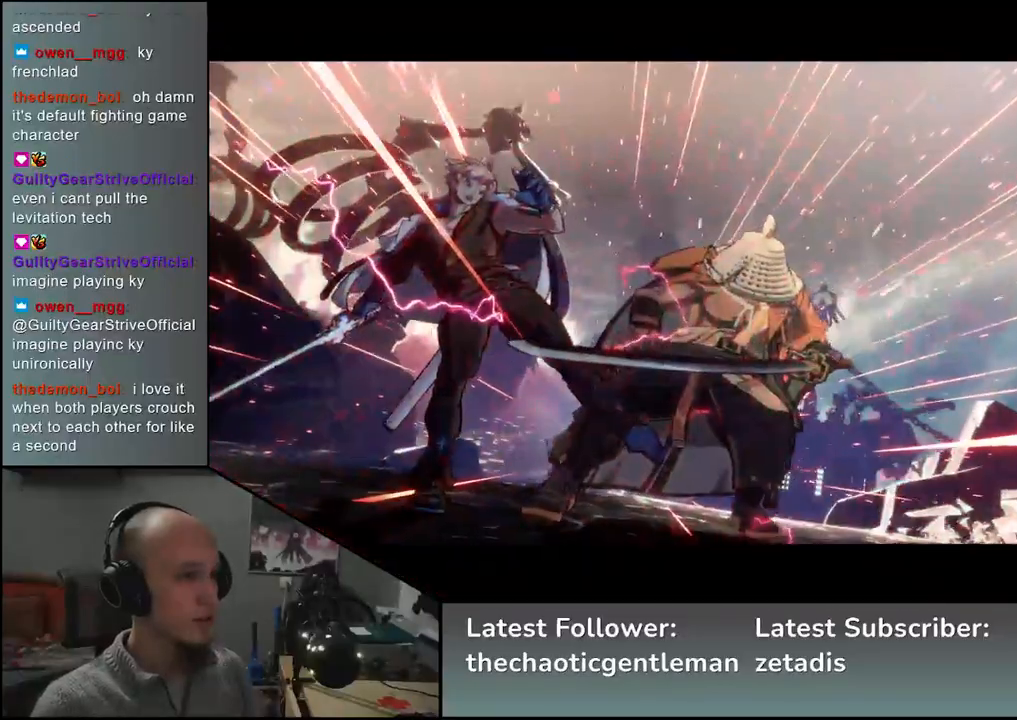
{"buttons": [], "left_stick": "center", "events": [[300, "left_stick", "center"]]}